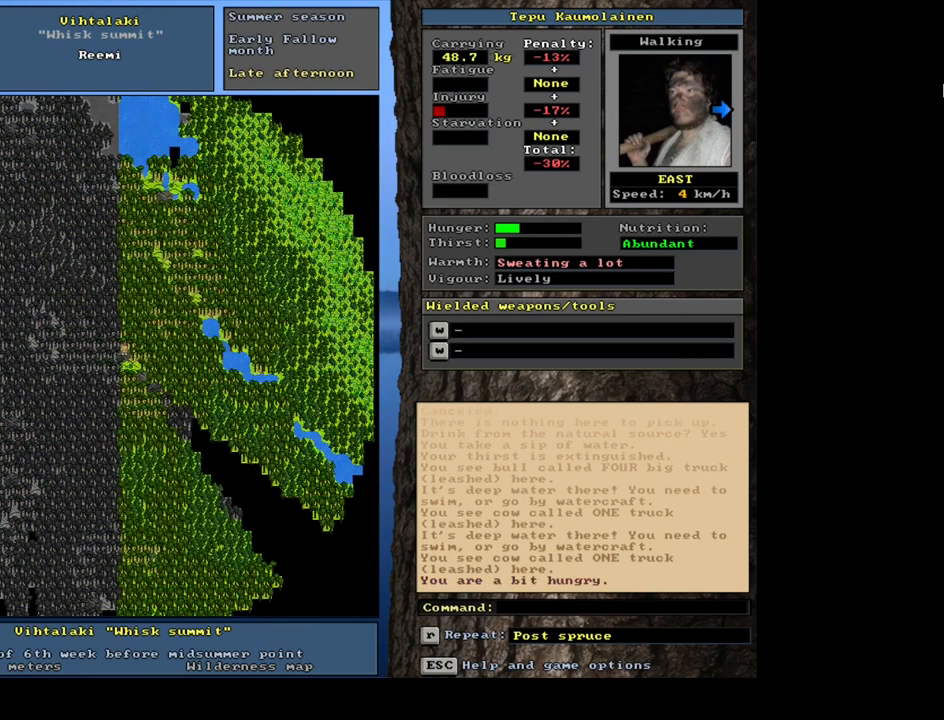
Gameplay with keyboard and mouse; each line is a JSON object with the keys and mouse buttons held at the frame after it. "events" lists presses ("down") and releases ("up") of "alt", "backspace", "ctrl", "escape", "f1", "f10", "f11", "f12", "f2", "f3", "f4", "f5", "f6", "f7", "f8", "f9", "num0", "num1", "num2", "num3", "num4", "num5", "num6", "num7", "num8", "num9", "space", "super", "mouse_left", "mouse_wheel", "mouse_right", "mouse_mb4" and "mouse_mb5" between this image and that frame as [ms after this image, input, new state], when the widget could be followed in between. "mouse_left", "mouse_wheel", "mouse_right", "mouse_mb4", "mouse_mb5" = the "left", "wheel", "right", "mb4", "mb5" buttons of the "mouse" list. No other keys are recorded. "wheel" means that the mouse wheel is clicked or scrolled. Mouse movement is not recorded.
{"keys": [], "mouse": [], "events": [[17, "ctrl", "up"]]}
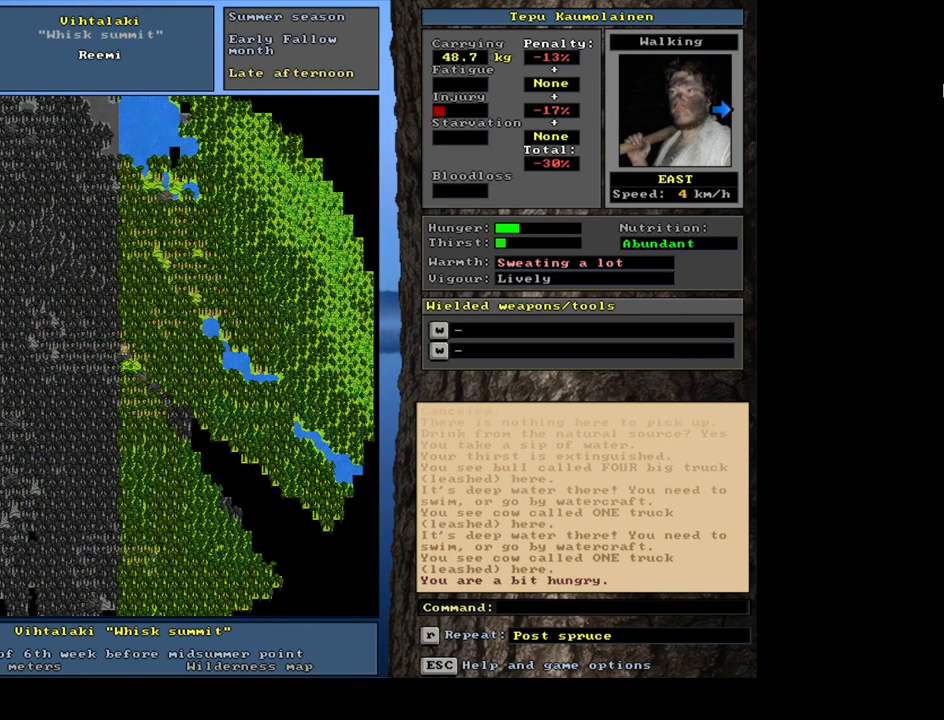
{"keys": [], "mouse": [], "events": [[283, "num3", "down"], [383, "num3", "up"]]}
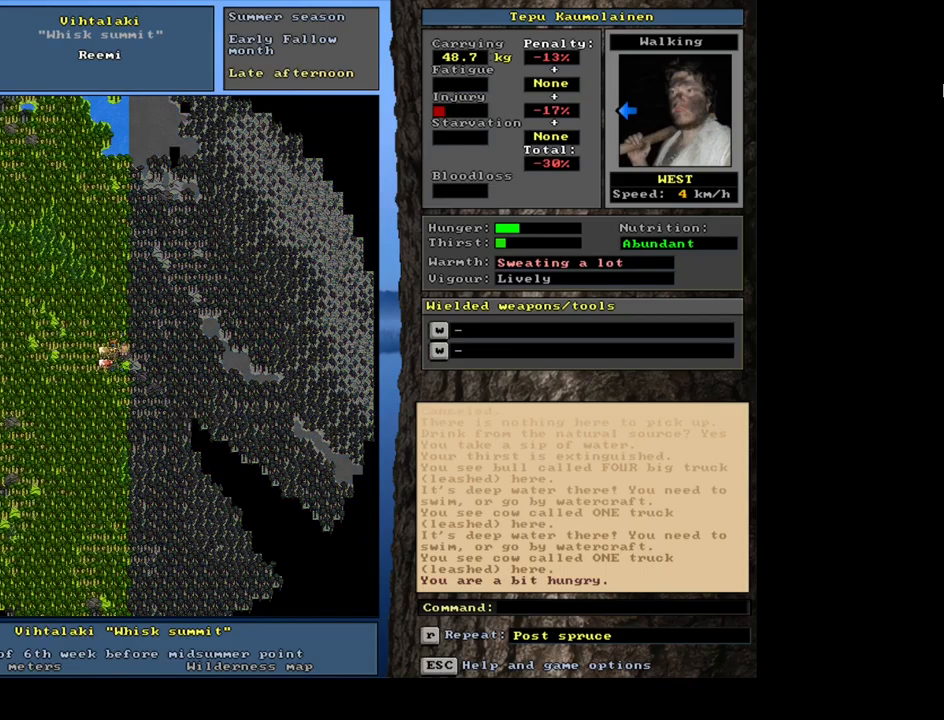
{"keys": [], "mouse": [], "events": []}
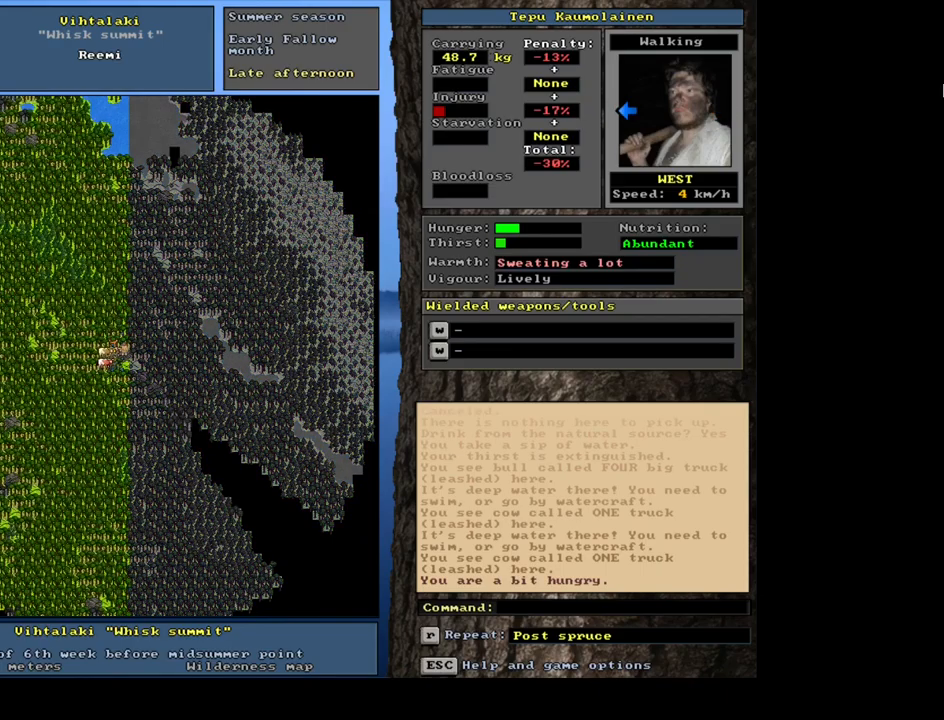
{"keys": [], "mouse": [], "events": [[150, "num3", "down"], [267, "num3", "up"]]}
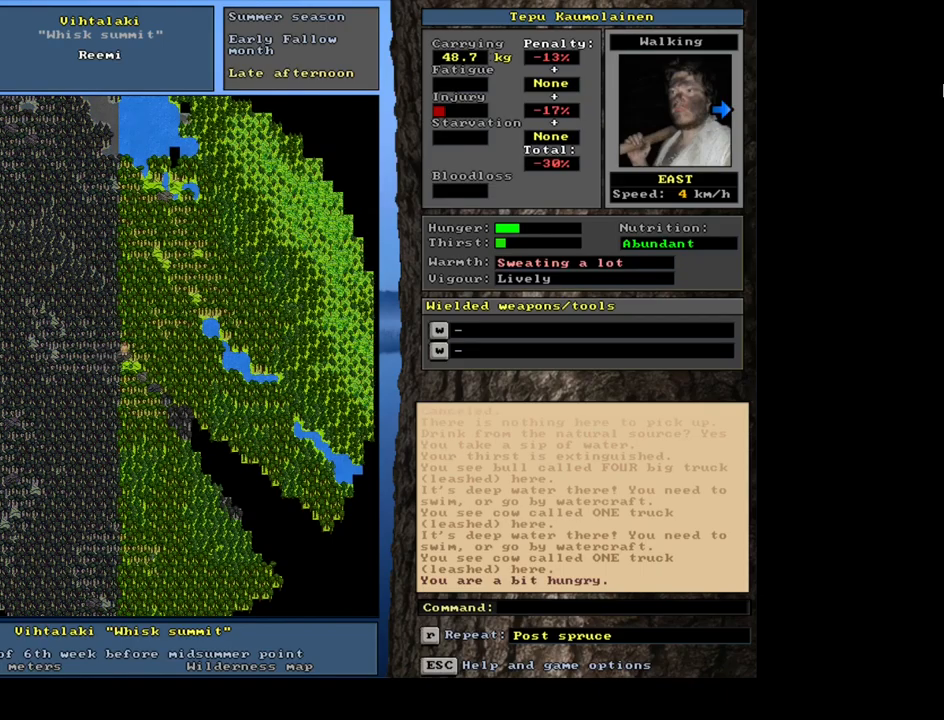
{"keys": [], "mouse": [], "events": [[84, "f6", "down"], [150, "f6", "up"]]}
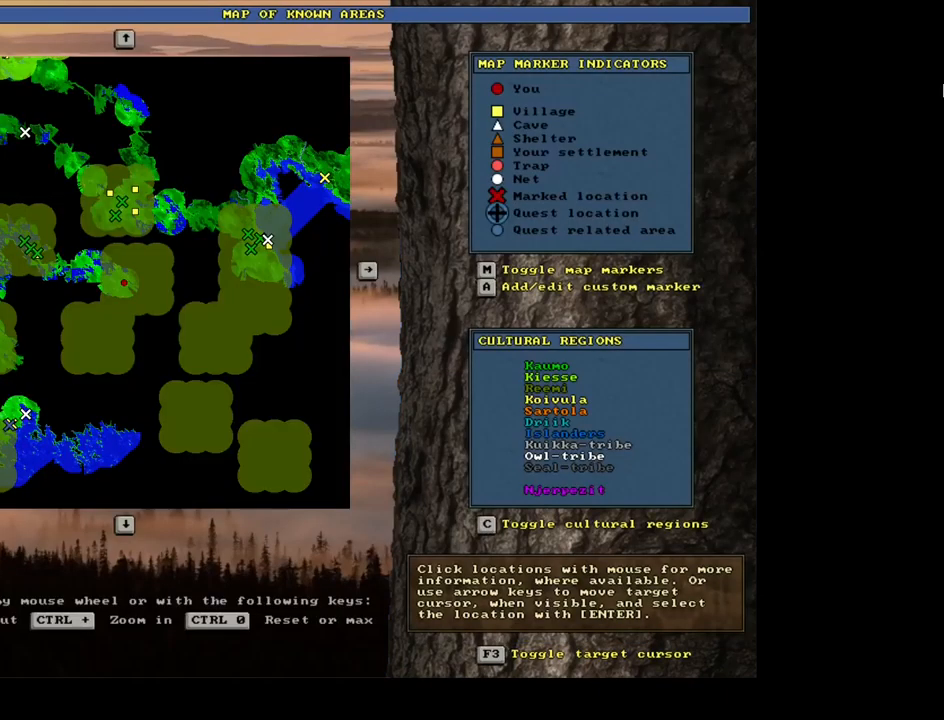
{"keys": [], "mouse": [], "events": [[384, "num6", "down"], [467, "num6", "up"]]}
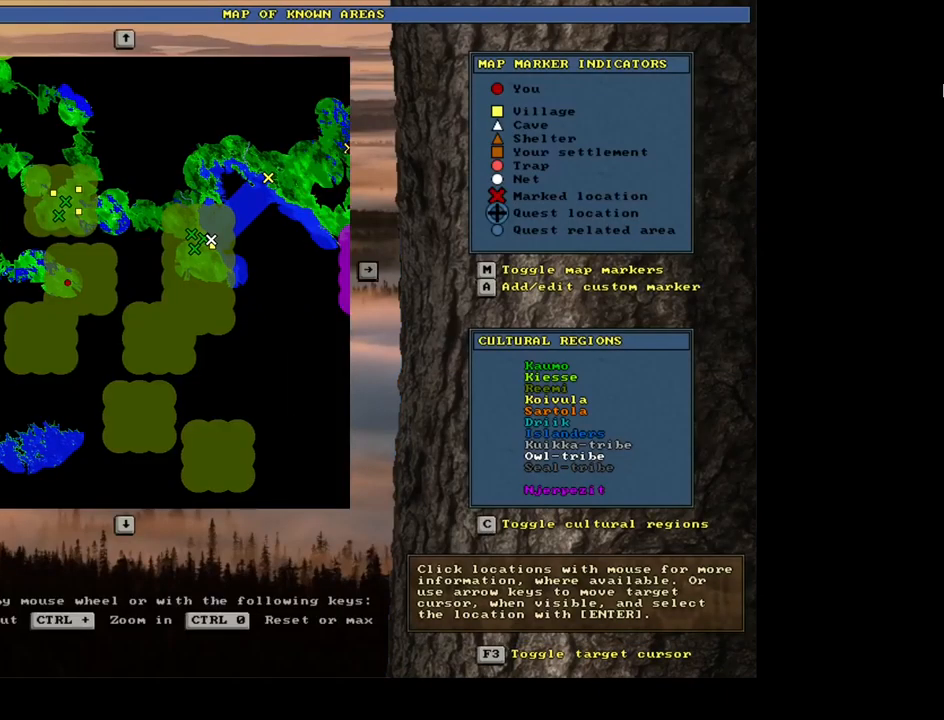
{"keys": ["escape"], "mouse": [], "events": [[17, "num6", "down"], [117, "num6", "up"], [217, "num6", "down"], [317, "num6", "up"], [484, "escape", "down"]]}
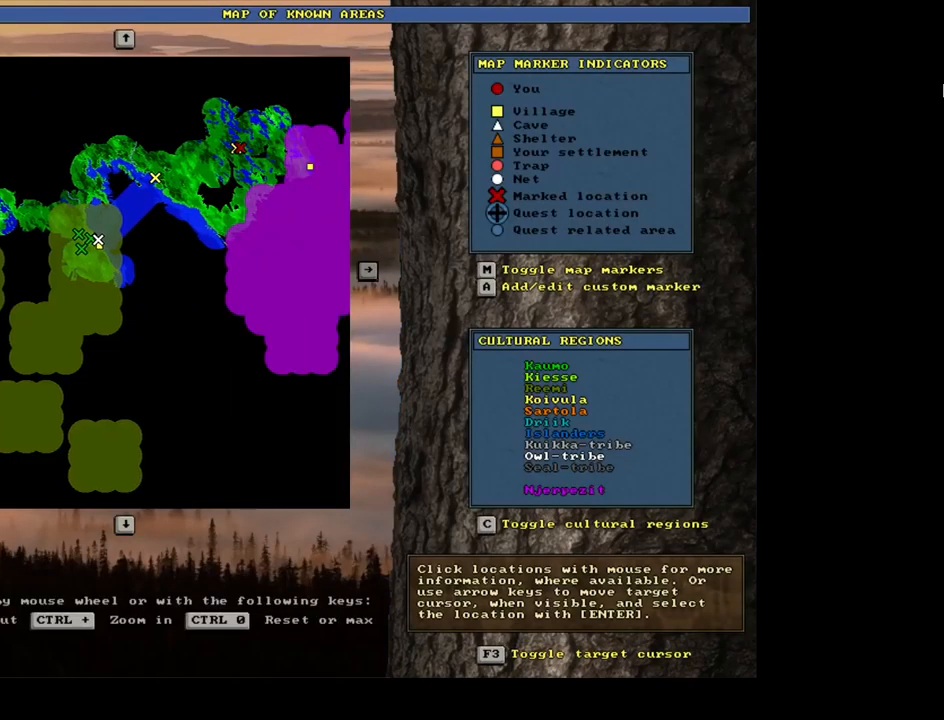
{"keys": ["ctrl"], "mouse": [], "events": [[100, "escape", "up"], [500, "ctrl", "down"]]}
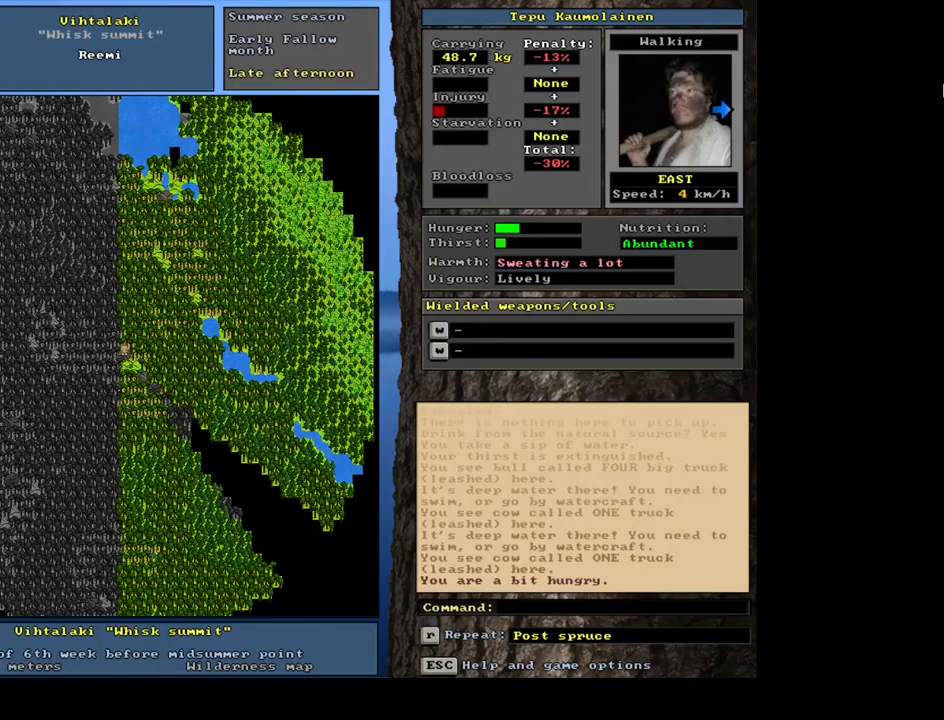
{"keys": ["ctrl"], "mouse": [], "events": [[167, "num6", "down"], [234, "num6", "up"]]}
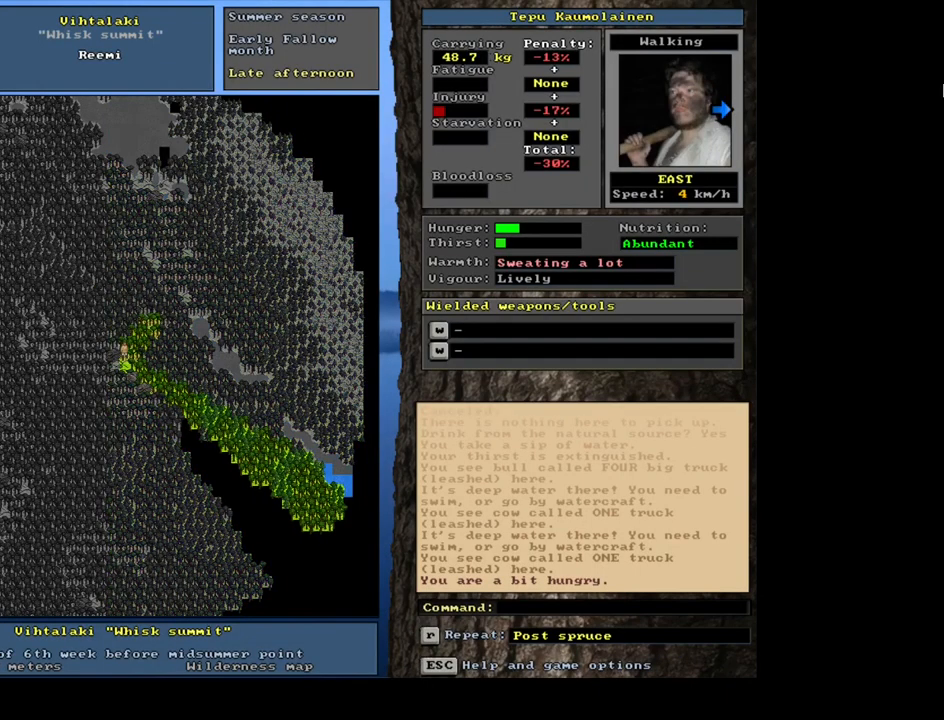
{"keys": ["ctrl"], "mouse": [], "events": [[84, "num6", "down"], [117, "num6", "up"], [250, "num6", "down"], [267, "num6", "up"], [384, "num6", "down"], [417, "num6", "up"]]}
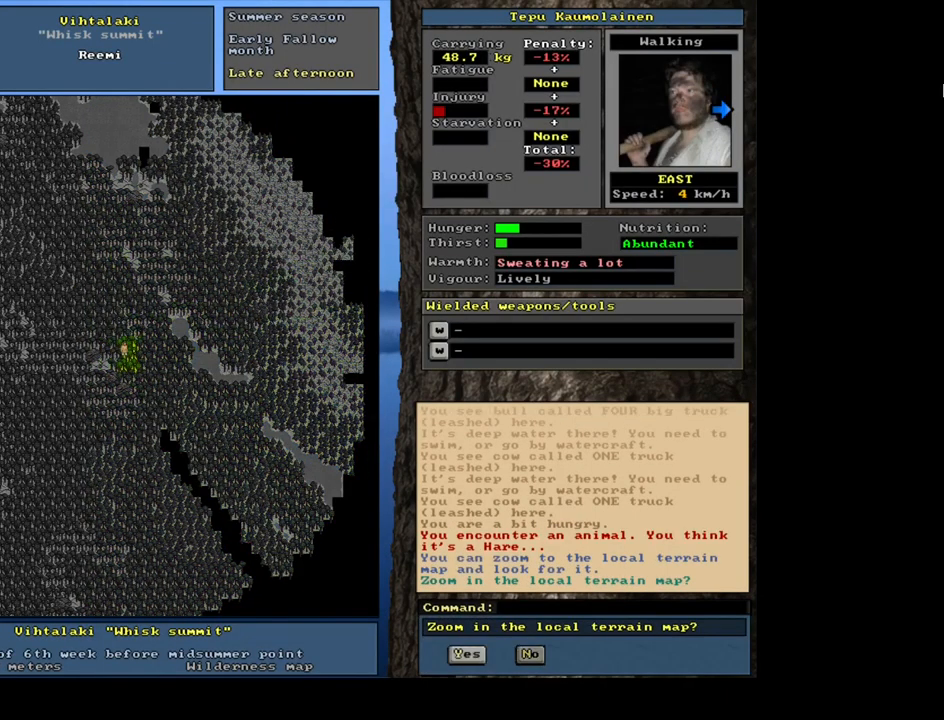
{"keys": ["ctrl"], "mouse": [], "events": [[17, "num6", "down"], [84, "num6", "up"]]}
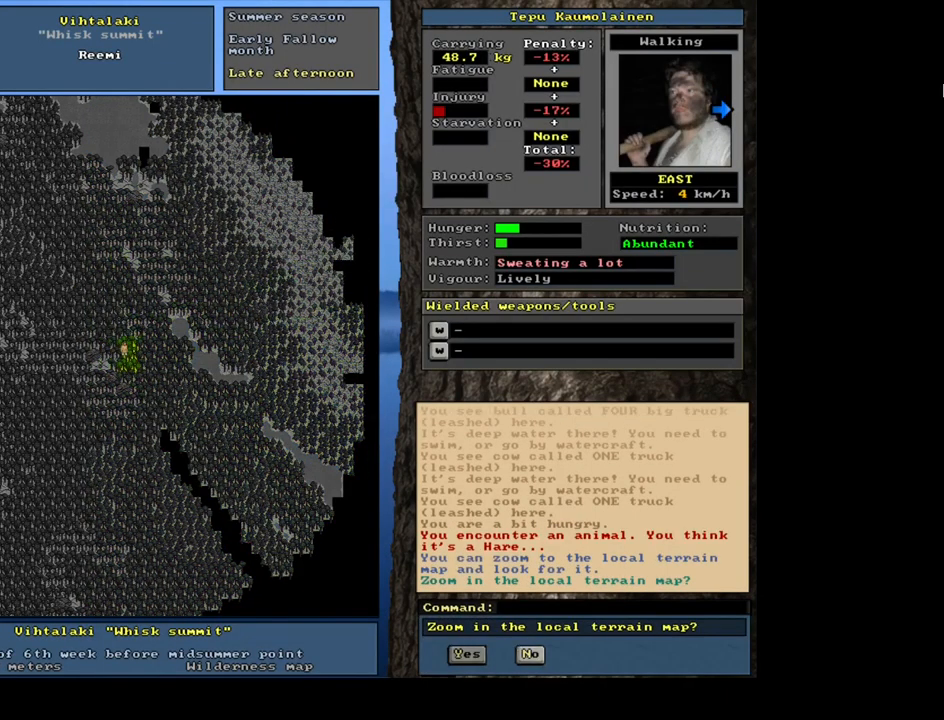
{"keys": ["escape"], "mouse": [], "events": [[100, "ctrl", "up"], [434, "escape", "down"]]}
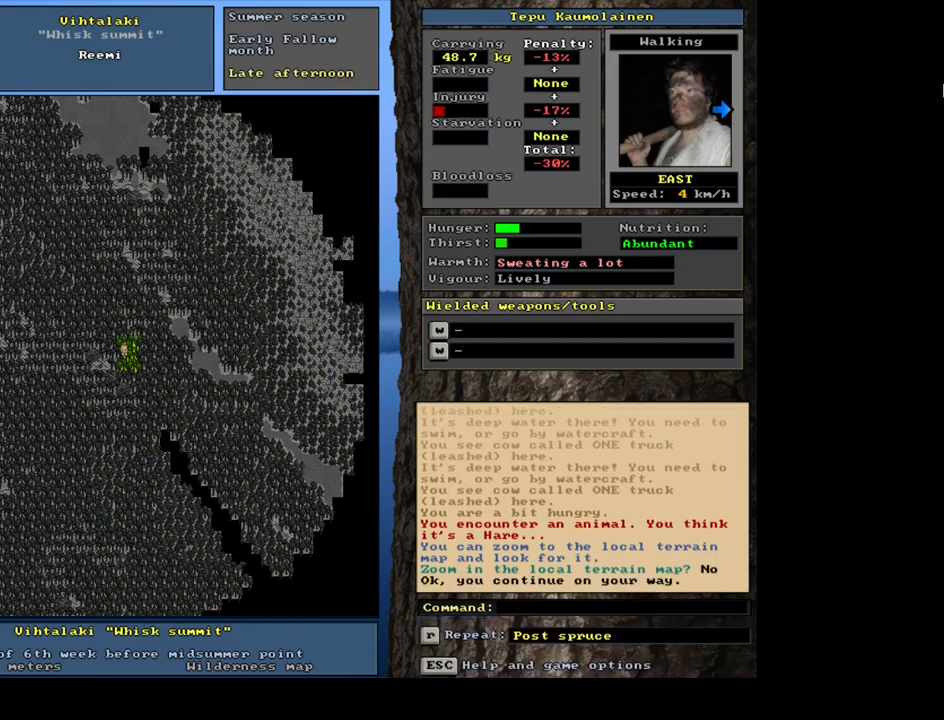
{"keys": ["ctrl", "num6"], "mouse": [], "events": [[33, "escape", "up"], [233, "ctrl", "down"], [300, "num6", "down"], [367, "num6", "up"], [433, "num6", "down"]]}
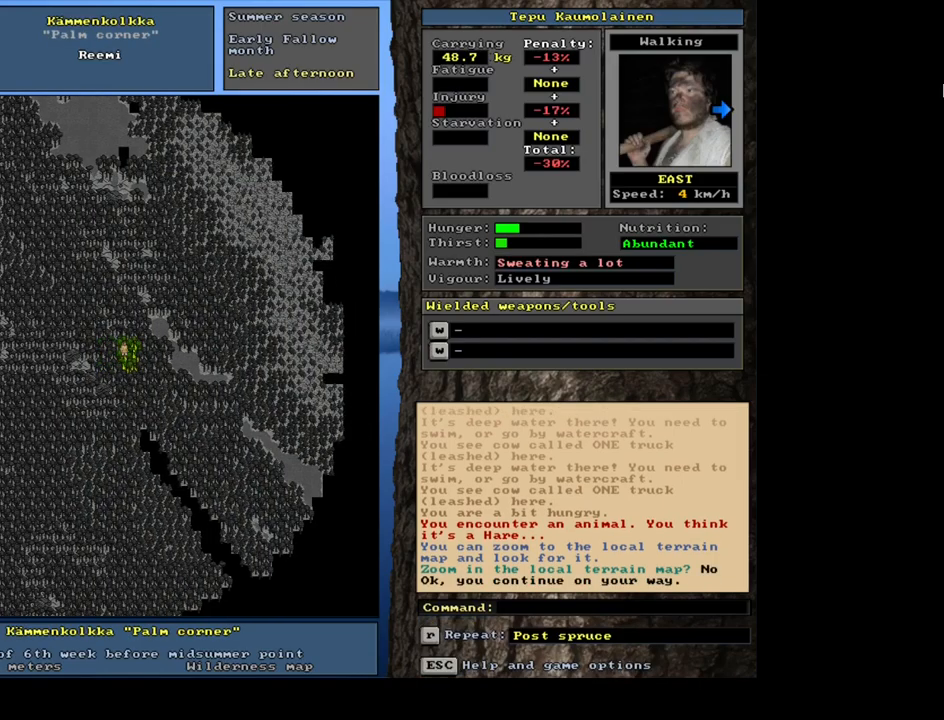
{"keys": ["ctrl"], "mouse": [], "events": [[17, "num6", "up"], [250, "num6", "down"], [400, "num6", "up"]]}
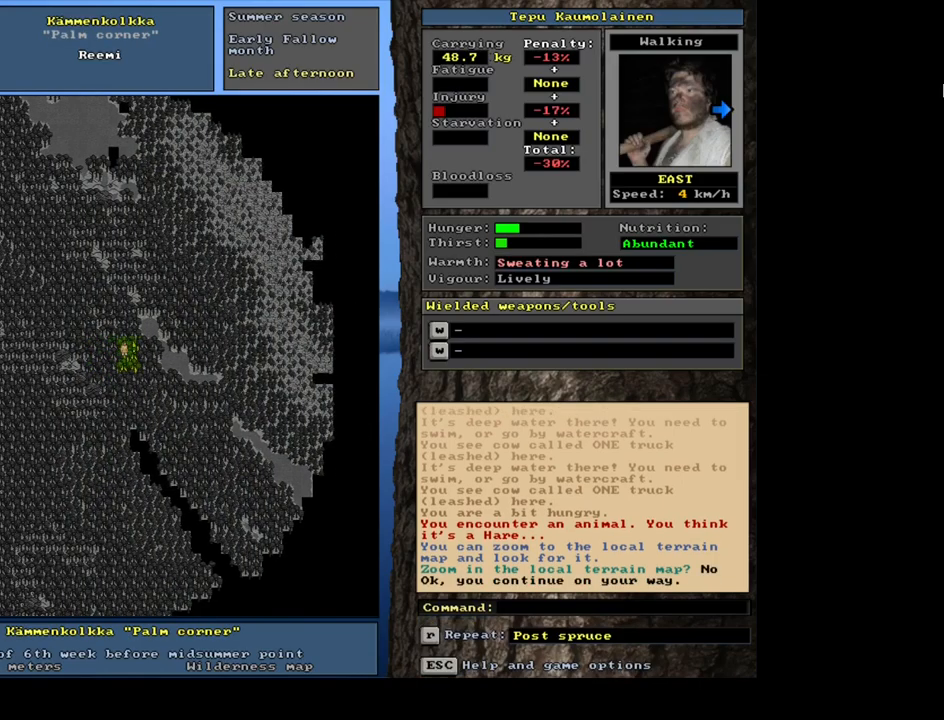
{"keys": ["ctrl"], "mouse": [], "events": [[67, "num9", "down"], [150, "num9", "up"], [317, "num6", "down"], [417, "num6", "up"]]}
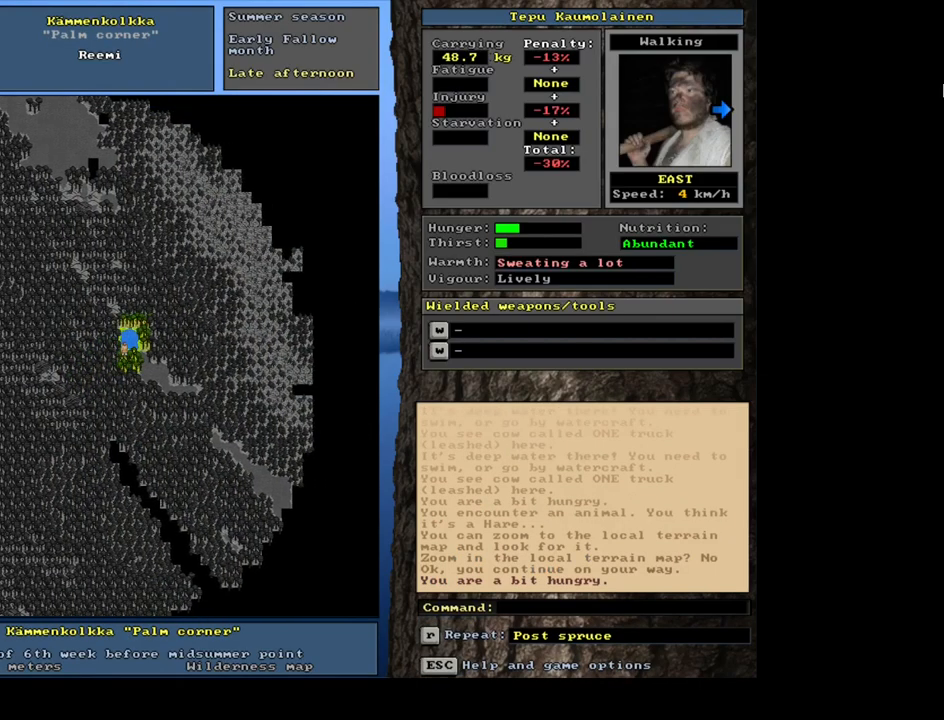
{"keys": ["ctrl"], "mouse": [], "events": [[17, "num6", "down"], [100, "num6", "up"], [250, "num9", "down"], [317, "num9", "up"]]}
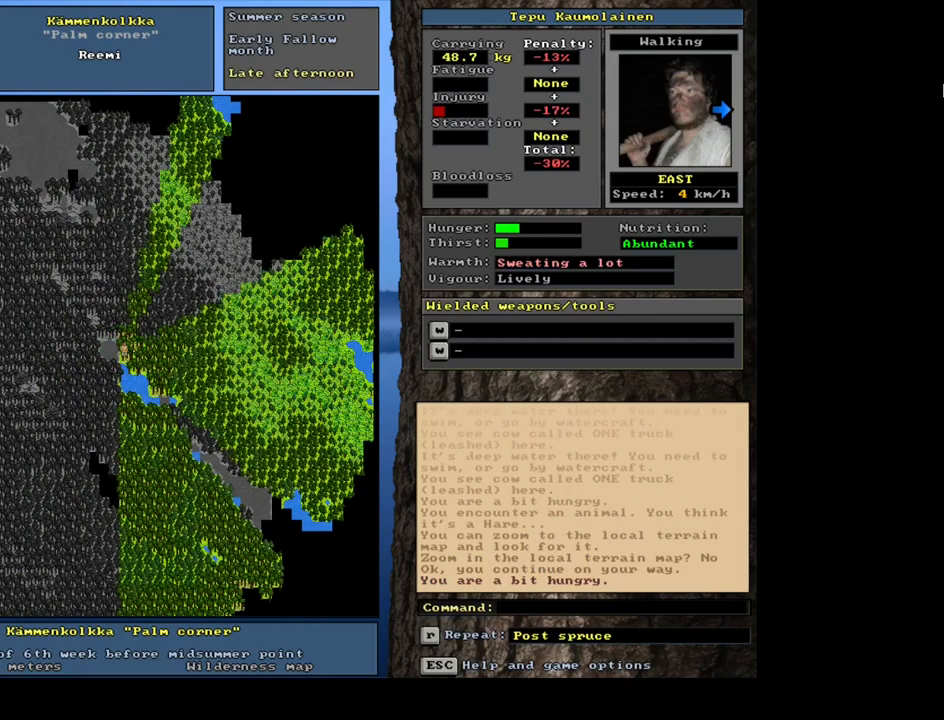
{"keys": [], "mouse": [], "events": [[417, "ctrl", "up"]]}
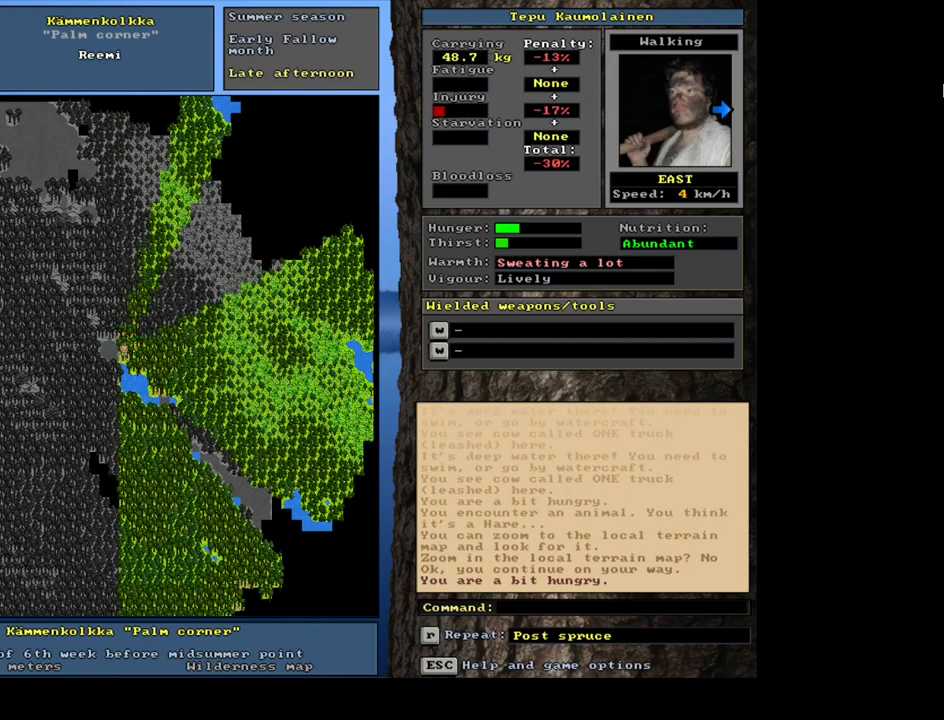
{"keys": ["num6"], "mouse": [], "events": [[283, "num6", "down"], [367, "num6", "up"], [467, "num6", "down"]]}
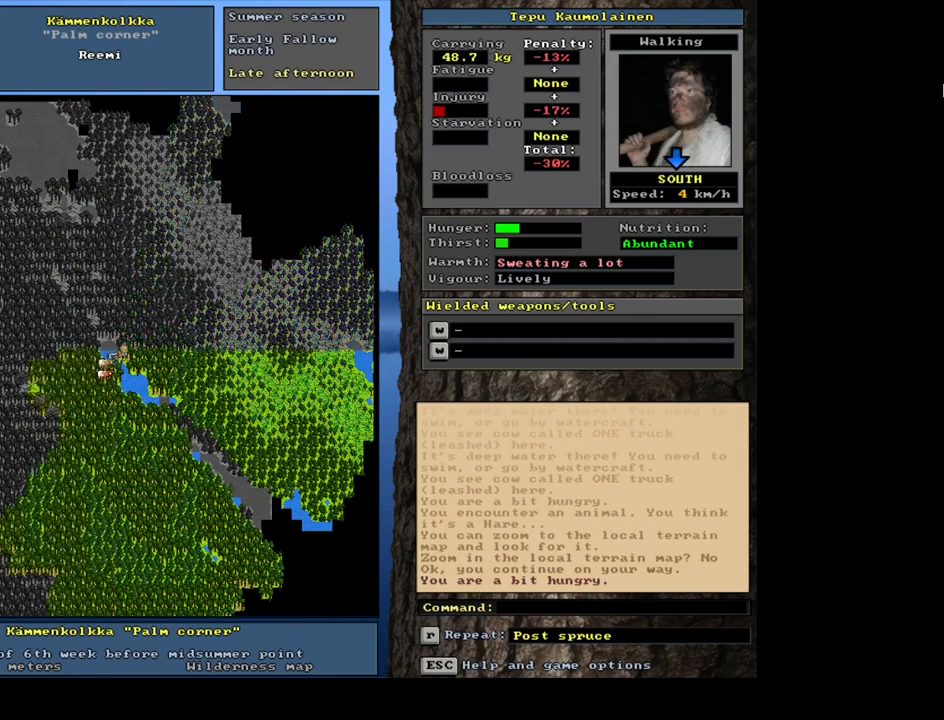
{"keys": [], "mouse": [], "events": [[17, "num6", "up"]]}
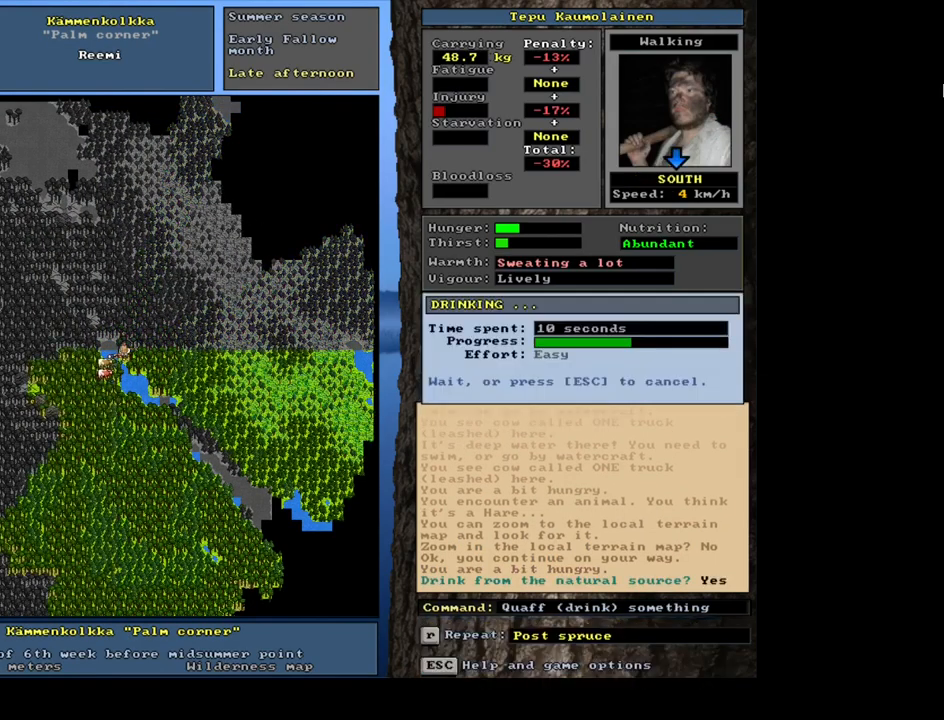
{"keys": [], "mouse": [], "events": []}
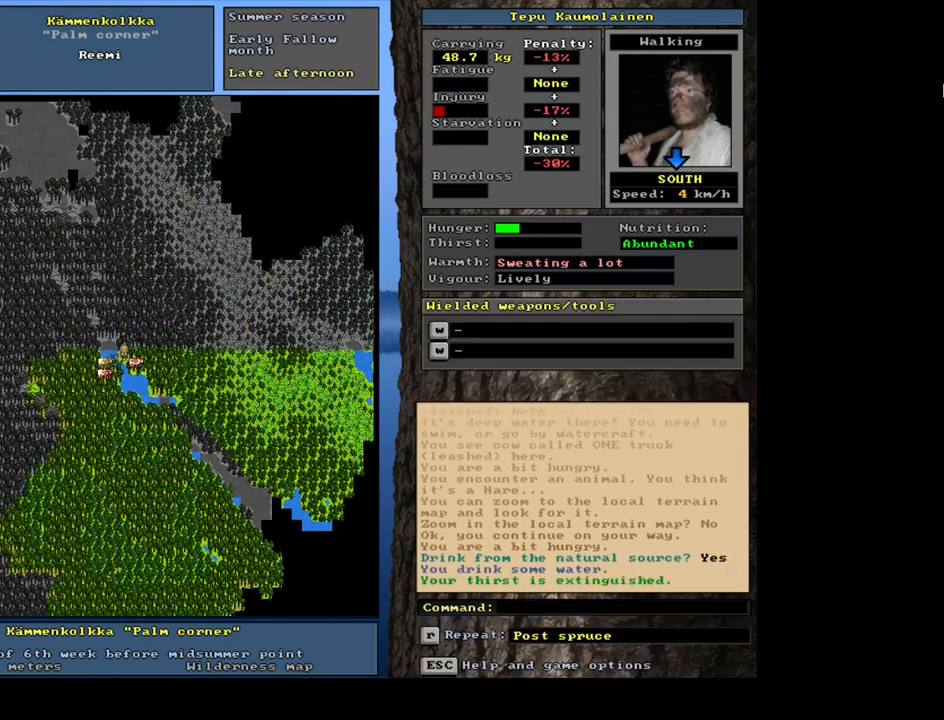
{"keys": [], "mouse": [], "events": []}
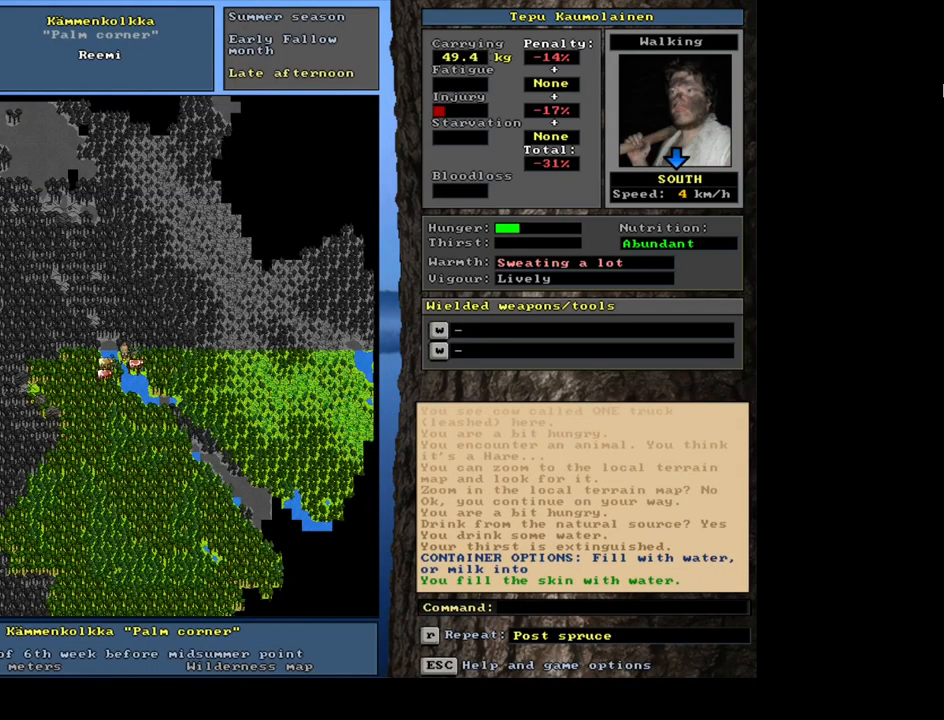
{"keys": [], "mouse": [], "events": []}
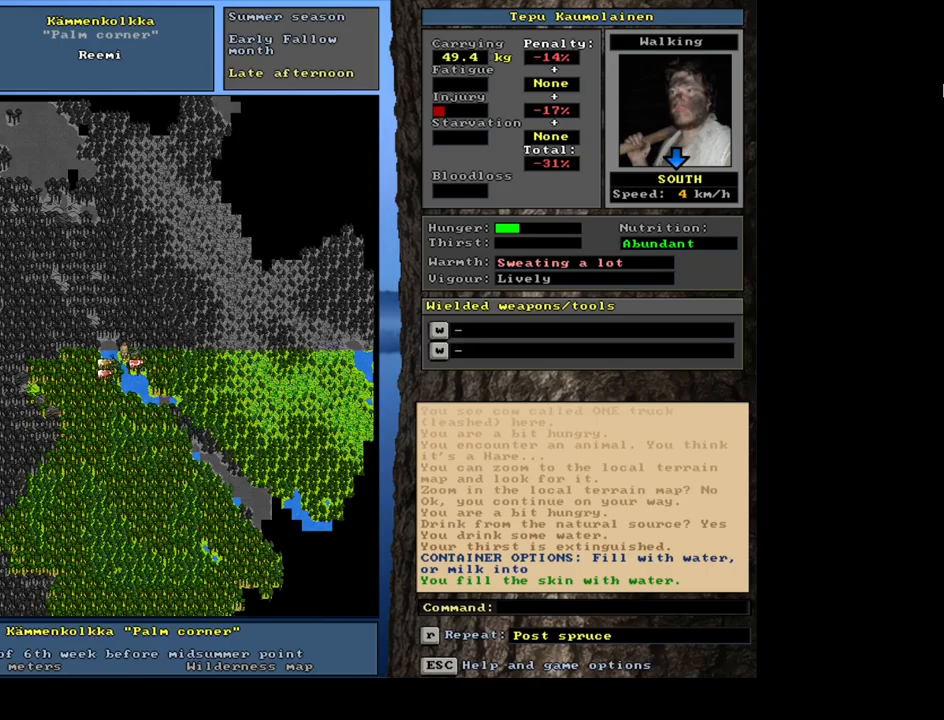
{"keys": [], "mouse": [], "events": [[34, "num4", "down"], [100, "num4", "up"]]}
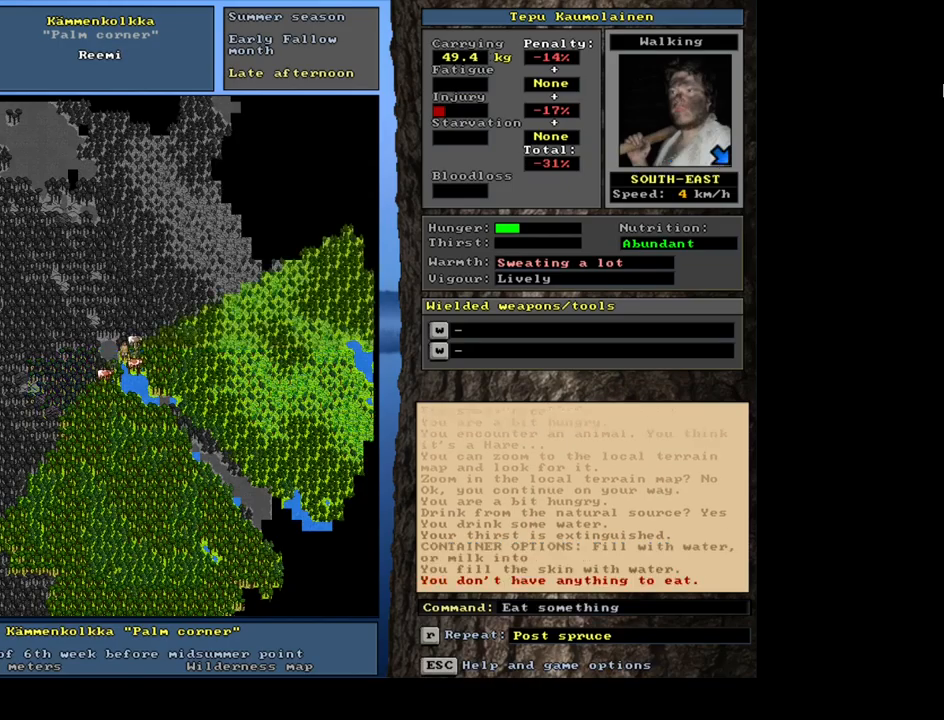
{"keys": [], "mouse": [], "events": []}
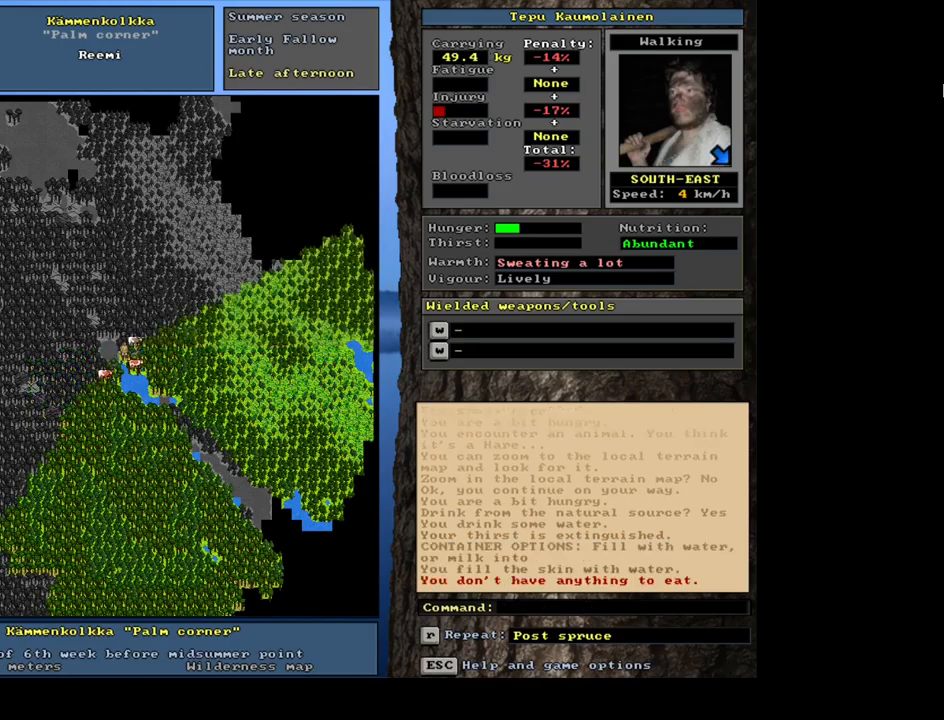
{"keys": ["ctrl", "num6"], "mouse": [], "events": [[100, "num4", "down"], [217, "num4", "up"], [300, "num4", "down"], [367, "num4", "up"], [434, "ctrl", "down"], [500, "num6", "down"]]}
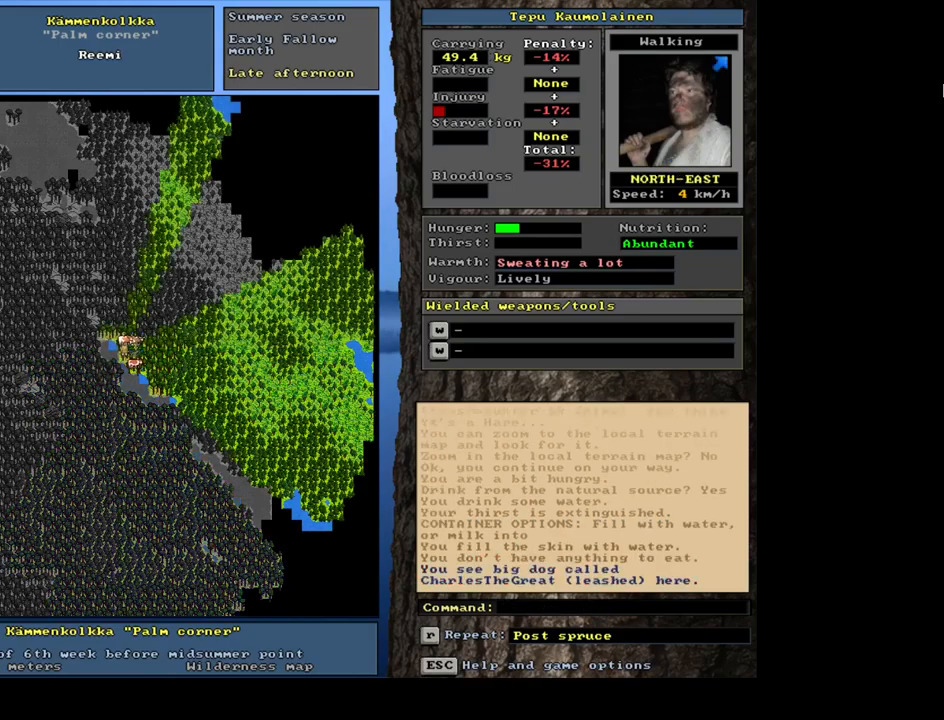
{"keys": ["ctrl", "num6"], "mouse": [], "events": [[84, "num6", "up"], [150, "num6", "down"], [234, "num6", "up"], [317, "num6", "down"], [384, "num6", "up"], [467, "num6", "down"]]}
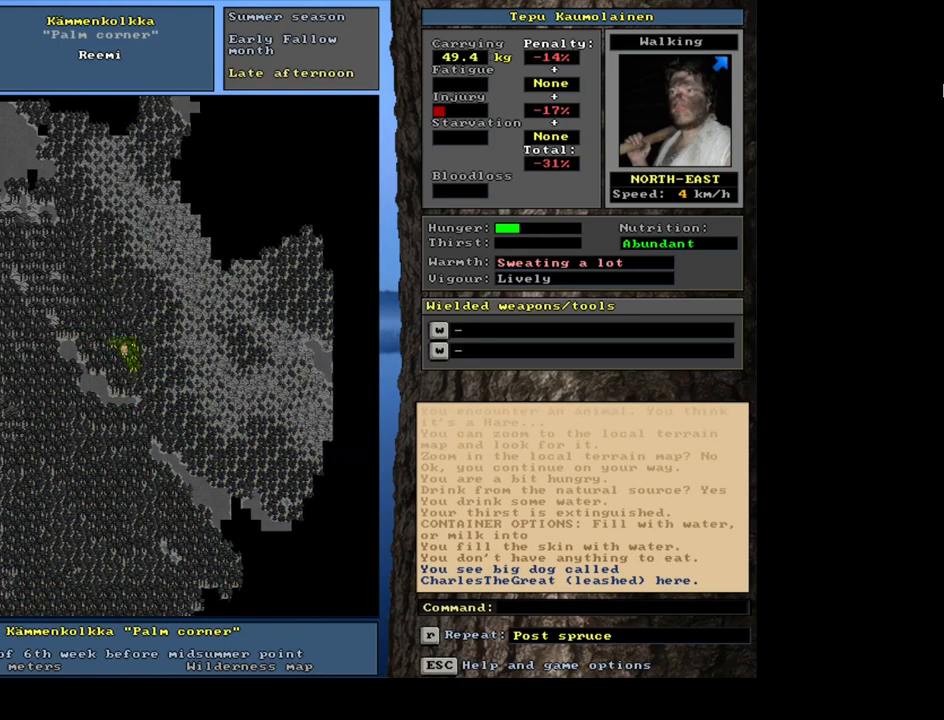
{"keys": ["ctrl"], "mouse": [], "events": [[17, "num6", "up"], [117, "num6", "down"], [167, "num6", "up"], [234, "num6", "down"], [317, "num6", "up"], [400, "num6", "down"], [450, "num6", "up"]]}
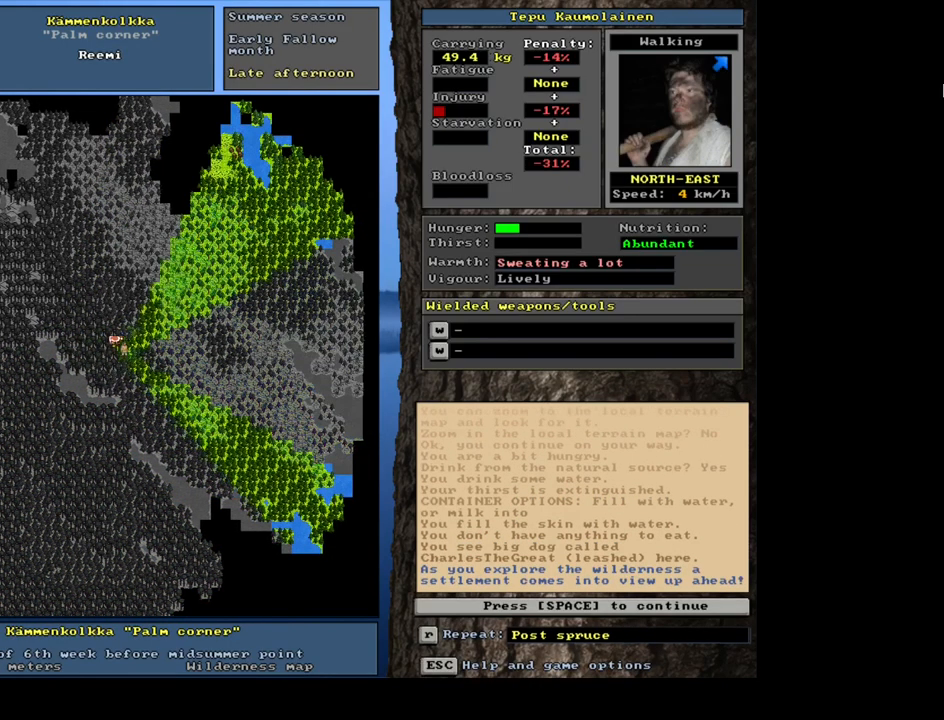
{"keys": [], "mouse": [], "events": [[34, "num6", "down"], [117, "num6", "up"], [434, "ctrl", "up"]]}
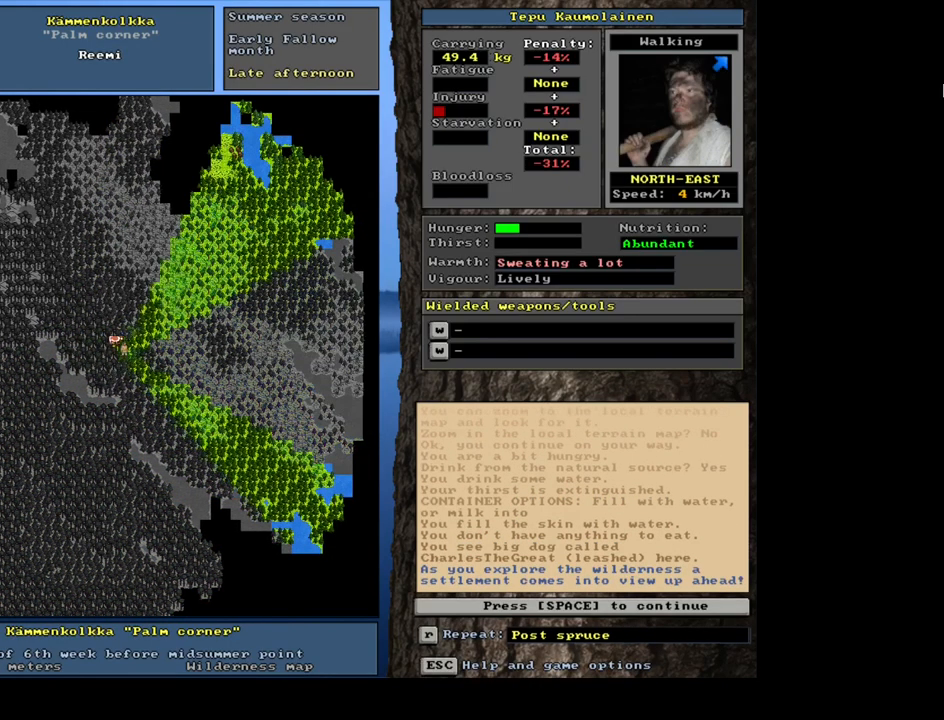
{"keys": ["space"], "mouse": [], "events": [[400, "space", "down"]]}